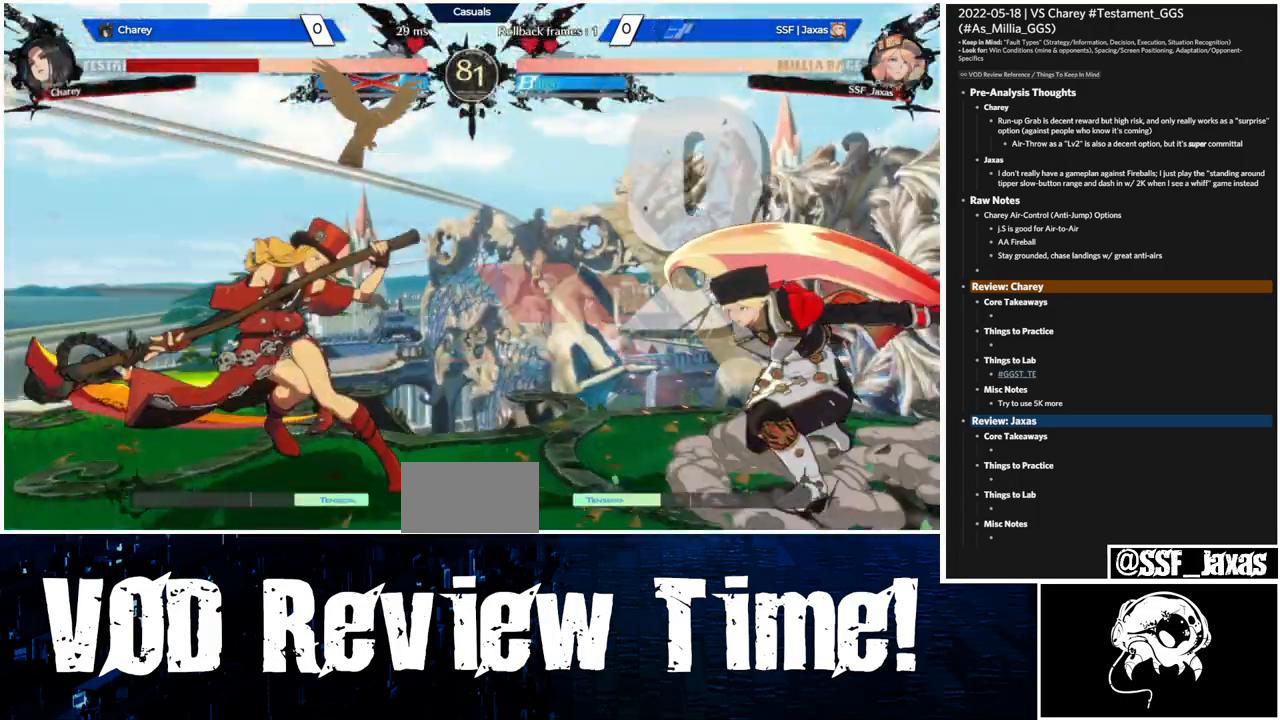
Gameplay with a controller (arcade stick); each line is a JSON object with the inputs held at the frame after it. "events" lists button and stick changes between this image and that frame as [ms after this image, input, new state], when the widget could be followed in between. Not read: L3 R3.
{"buttons": ["DPAD_RIGHT"], "events": [[200, "DPAD_RIGHT", "down"]]}
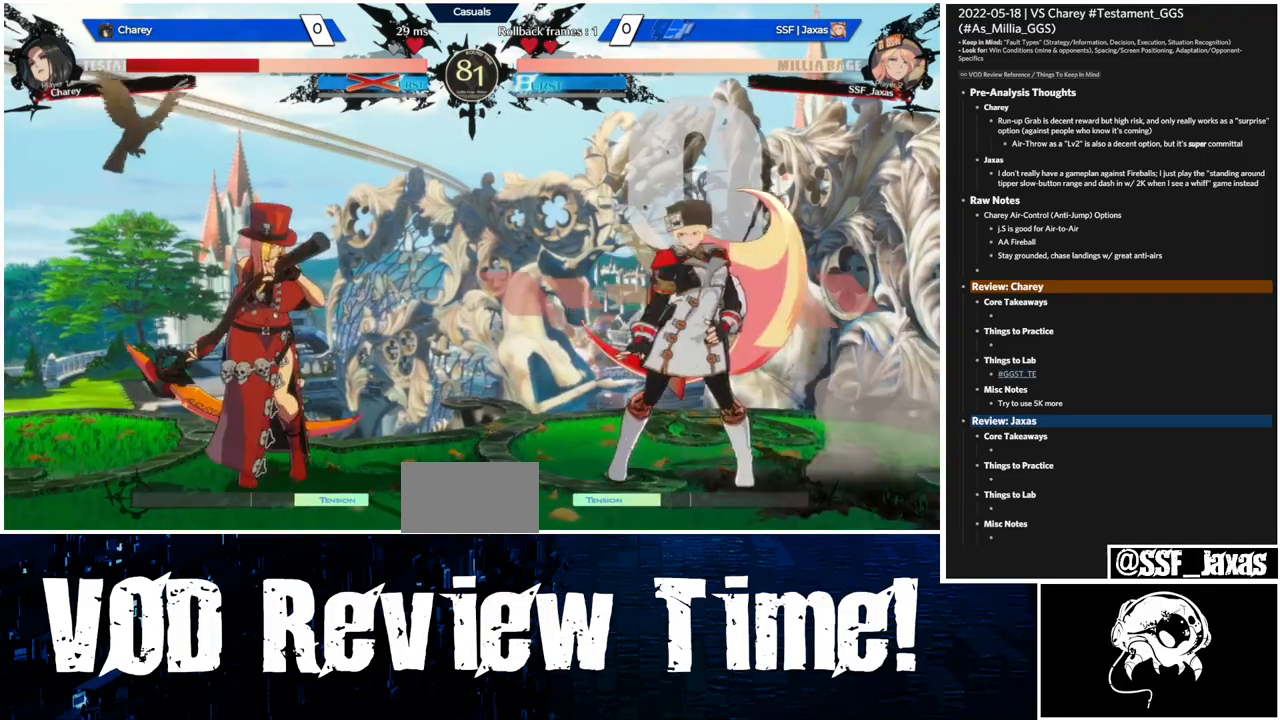
{"buttons": ["DPAD_LEFT"], "events": [[467, "DPAD_LEFT", "down"], [467, "DPAD_RIGHT", "up"]]}
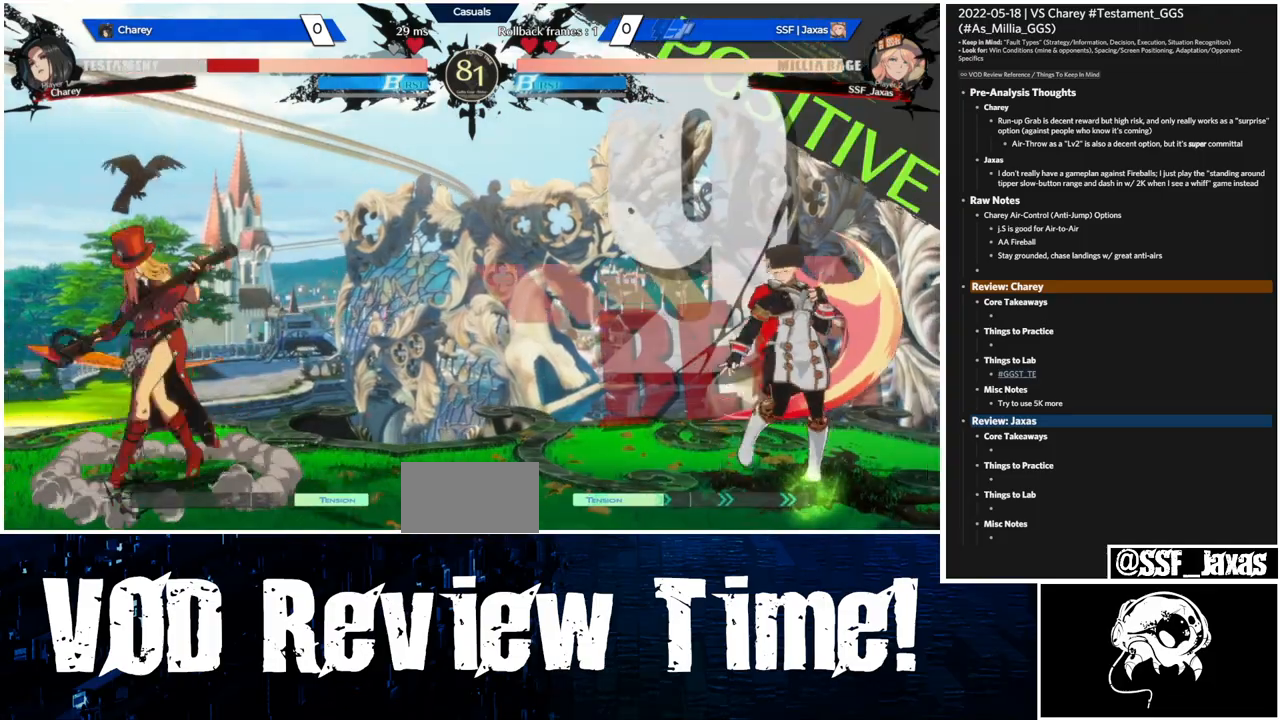
{"buttons": ["DPAD_LEFT"], "events": [[100, "DPAD_LEFT", "up"], [167, "DPAD_RIGHT", "down"], [467, "DPAD_RIGHT", "up"], [500, "DPAD_LEFT", "down"]]}
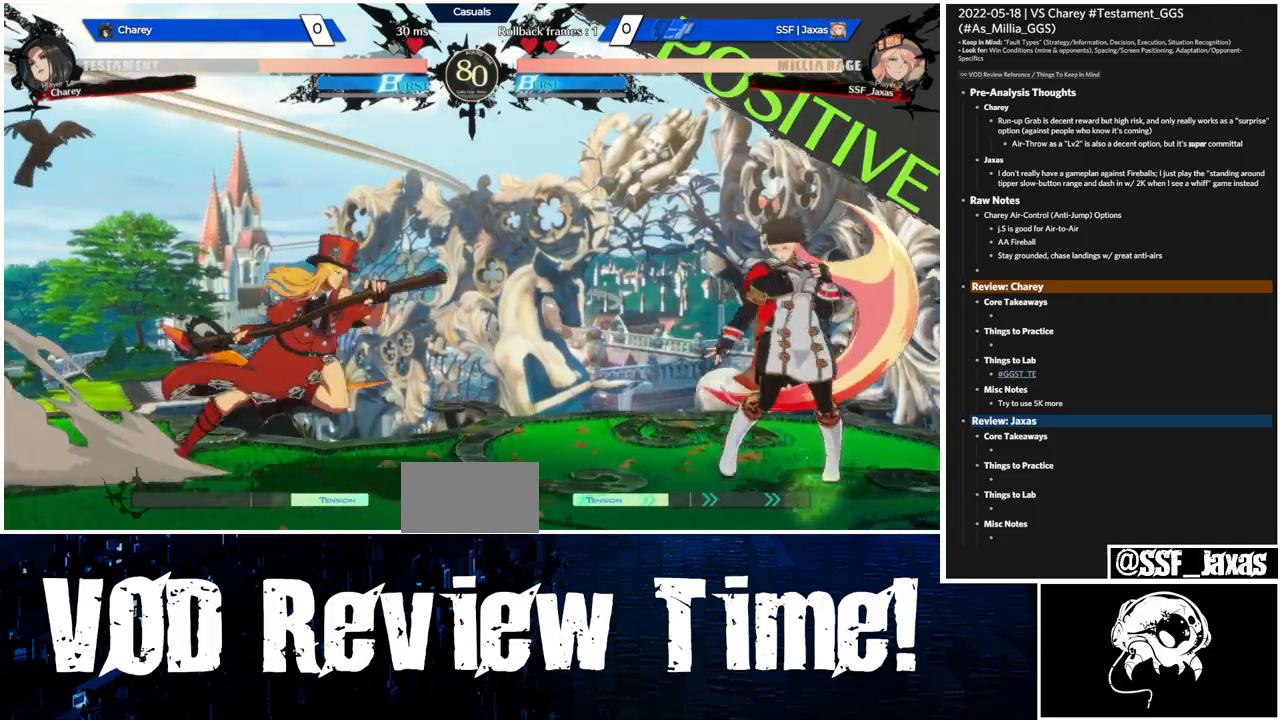
{"buttons": ["DPAD_RIGHT"], "events": [[100, "DPAD_LEFT", "up"], [133, "DPAD_RIGHT", "down"], [167, "L1", "down"], [333, "L1", "up"]]}
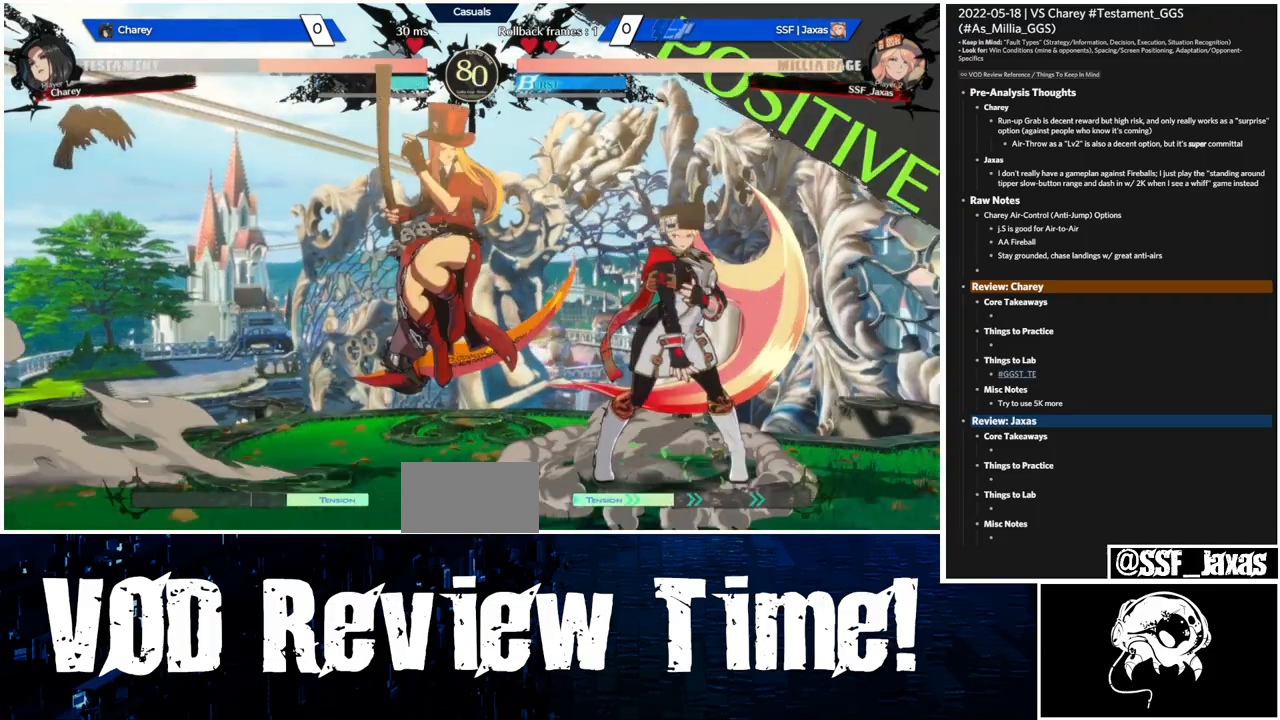
{"buttons": ["DPAD_DOWN", "DPAD_RIGHT"], "events": [[33, "DPAD_DOWN", "down"], [67, "SQUARE", "down"], [133, "SQUARE", "up"], [233, "R2", "down"], [367, "R2", "up"]]}
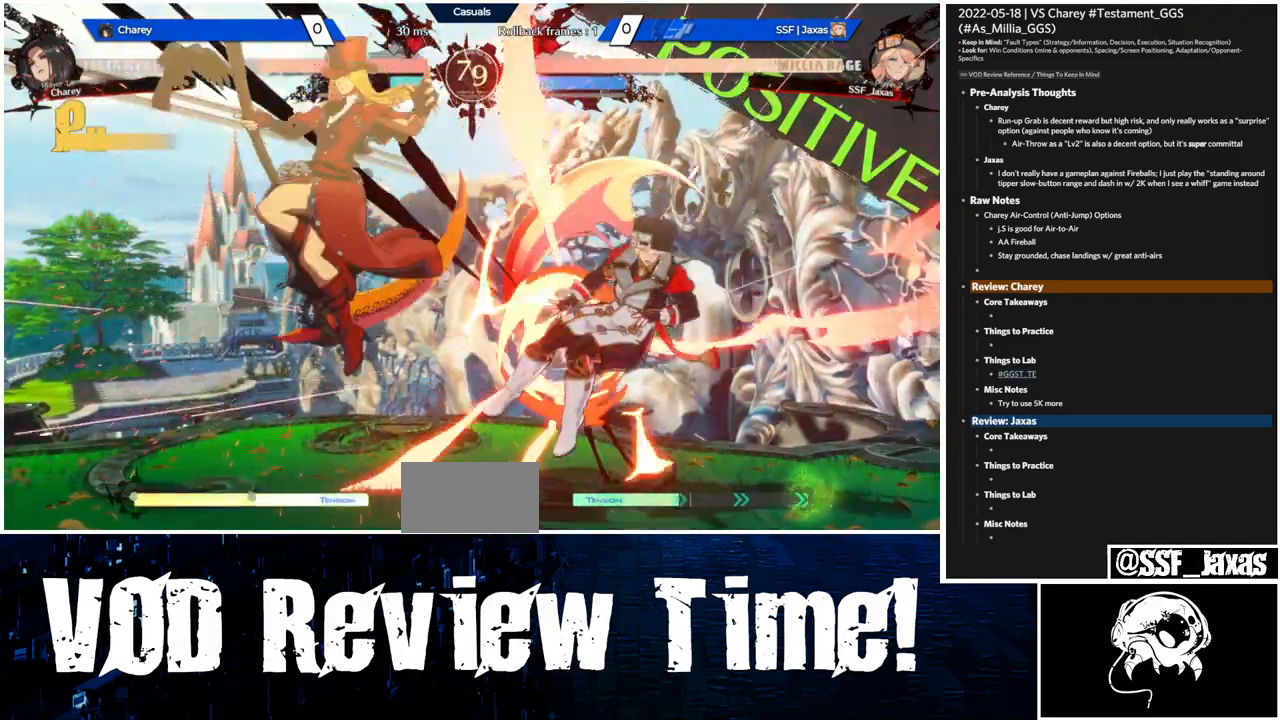
{"buttons": [], "events": [[133, "R1", "down"], [133, "SQUARE", "down"], [133, "TRIANGLE", "down"], [167, "DPAD_DOWN", "up"], [300, "R1", "up"], [333, "SQUARE", "up"], [333, "TRIANGLE", "up"], [433, "DPAD_RIGHT", "up"]]}